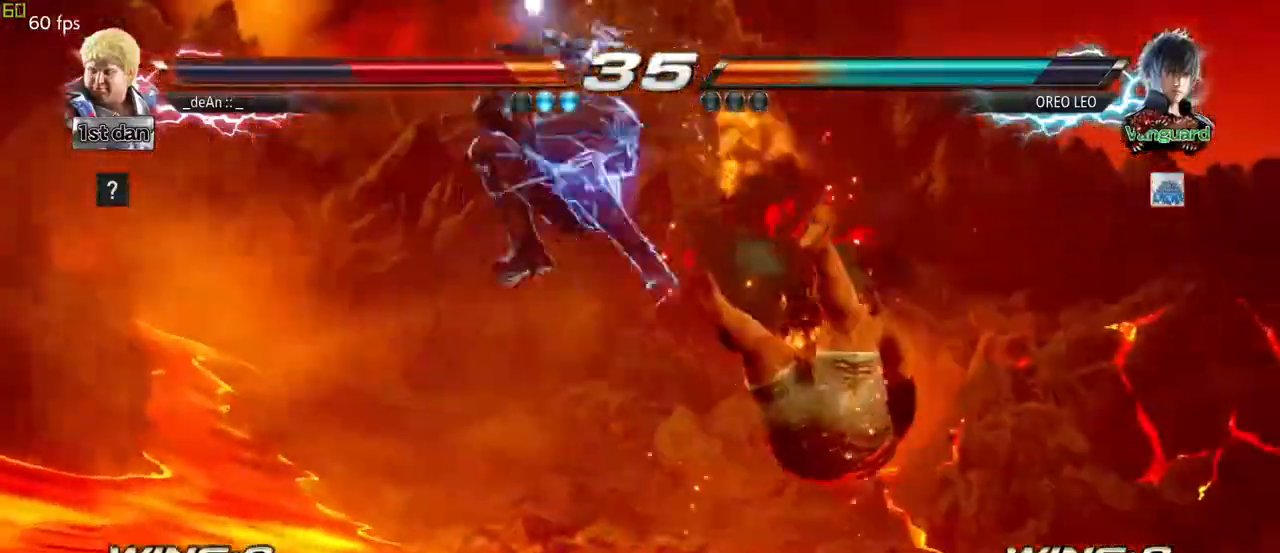
Gameplay with a controller (arcade stick); each line is a JSON object with the inputs held at the frame after it. "events" lists button and stick changes between this image and that frame as [ms after this image, input, new state], when the widget could be followed in between. Not read: L3 R3.
{"buttons": [], "left_stick": "left", "events": []}
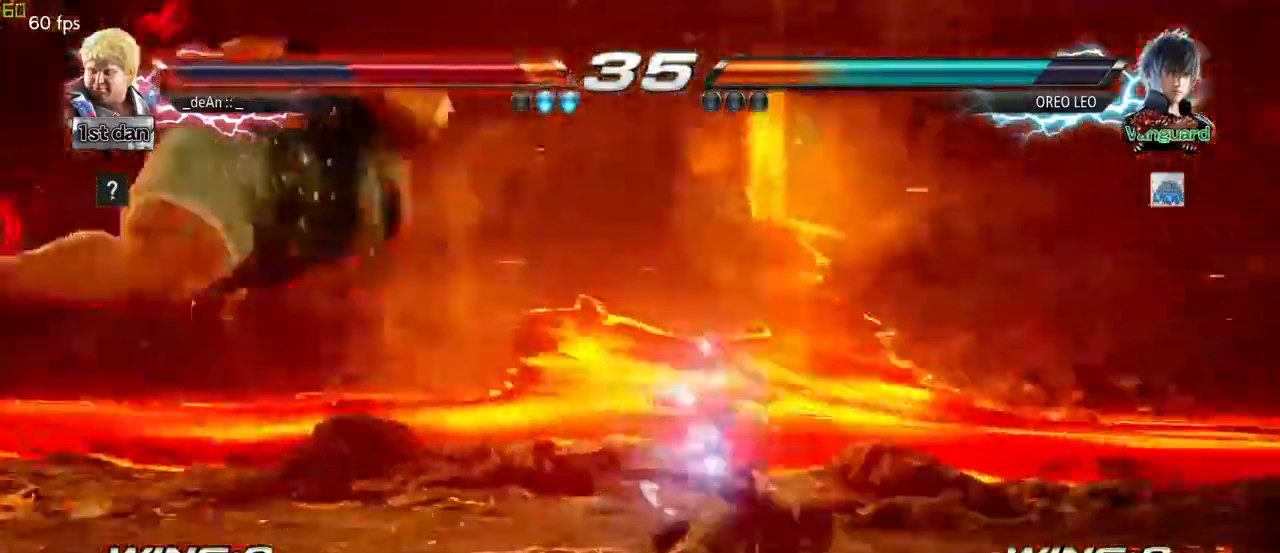
{"buttons": [], "left_stick": "left", "events": [[133, "left_stick", "center"], [300, "left_stick", "left"]]}
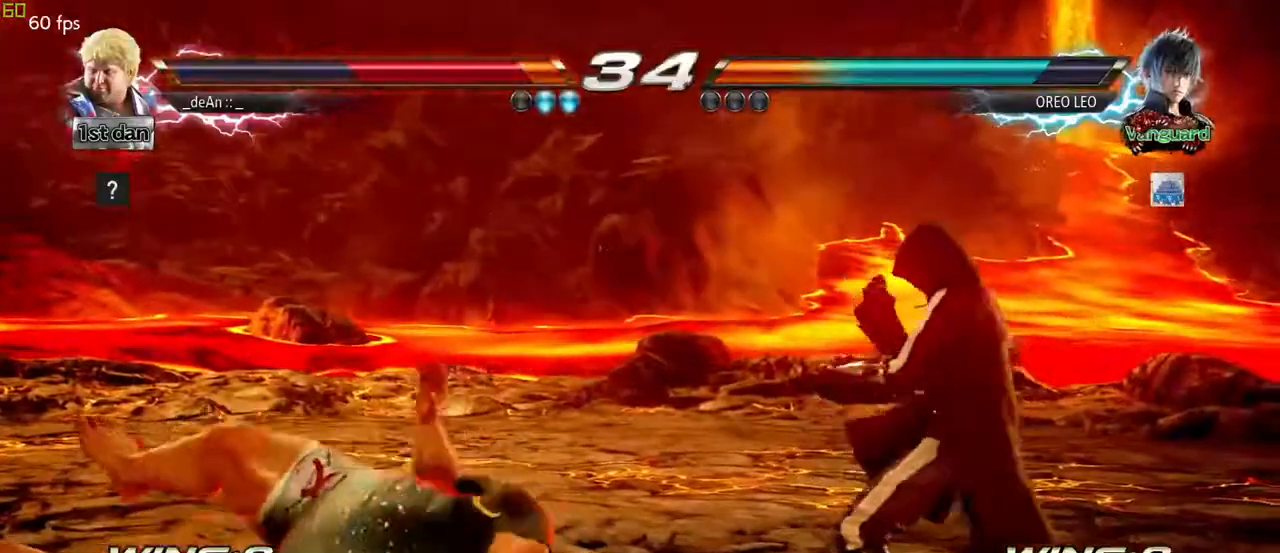
{"buttons": ["SQUARE"], "left_stick": "left", "events": [[17, "SQUARE", "down"], [100, "SQUARE", "up"], [167, "SQUARE", "down"], [317, "SQUARE", "up"], [383, "SQUARE", "down"]]}
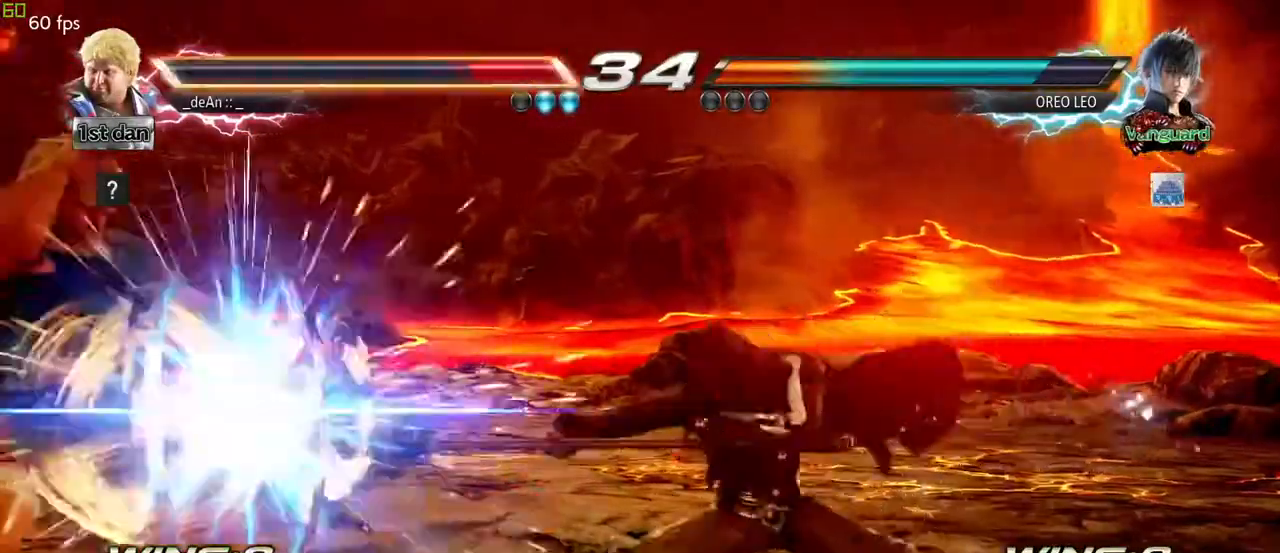
{"buttons": ["SQUARE"], "left_stick": "left", "events": [[50, "SQUARE", "up"], [150, "left_stick", "down"], [400, "left_stick", "left"], [500, "SQUARE", "down"]]}
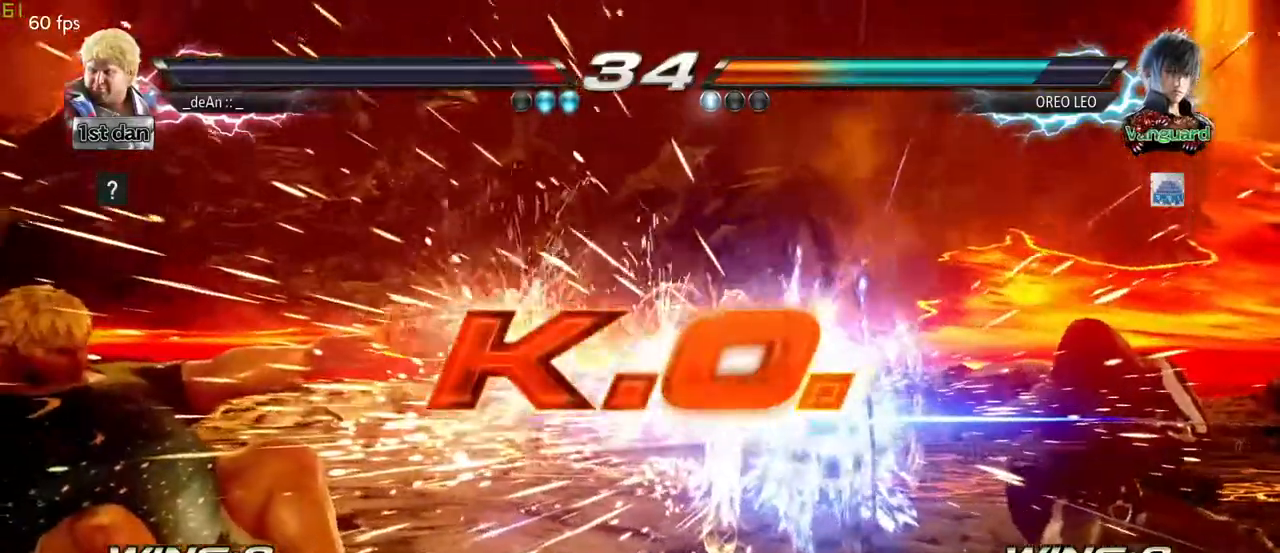
{"buttons": [], "left_stick": "center", "events": [[150, "SQUARE", "up"], [150, "left_stick", "center"]]}
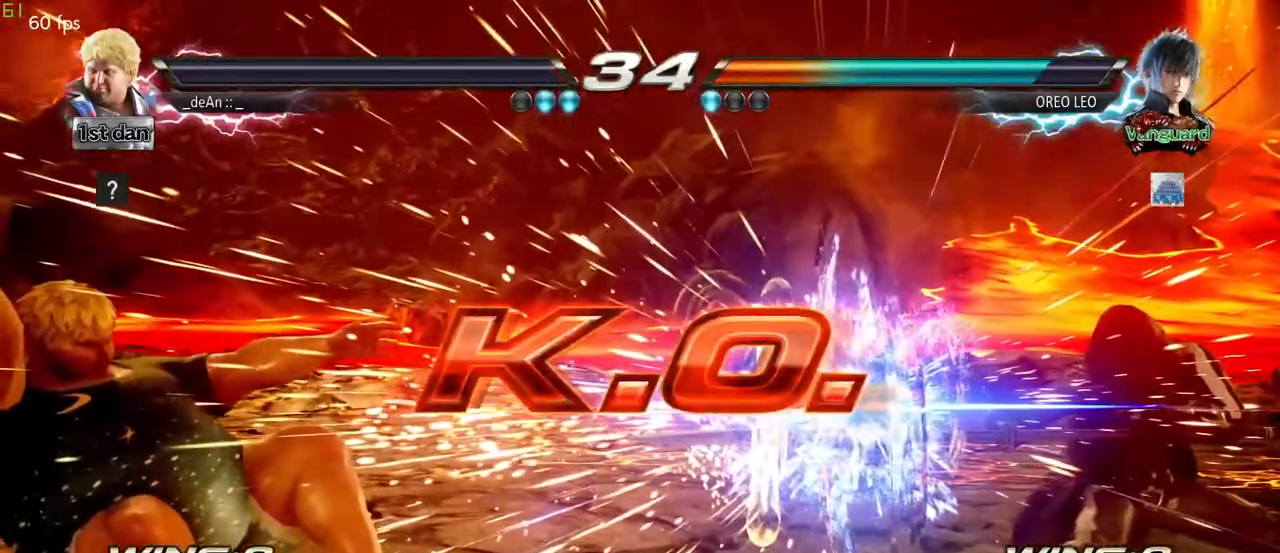
{"buttons": [], "left_stick": "center", "events": []}
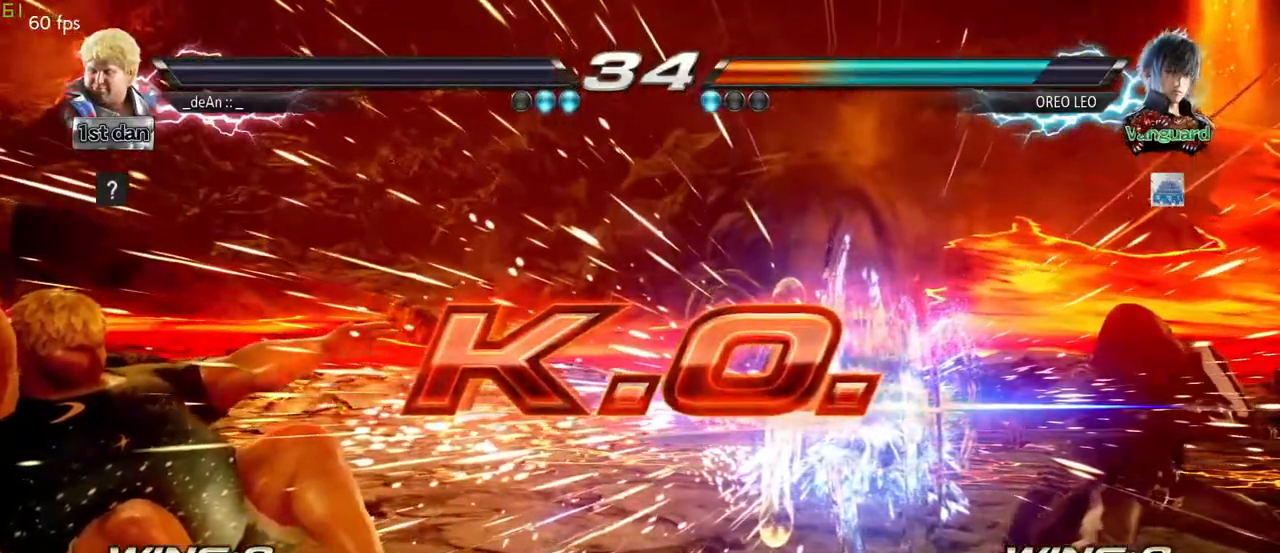
{"buttons": [], "left_stick": "center", "events": []}
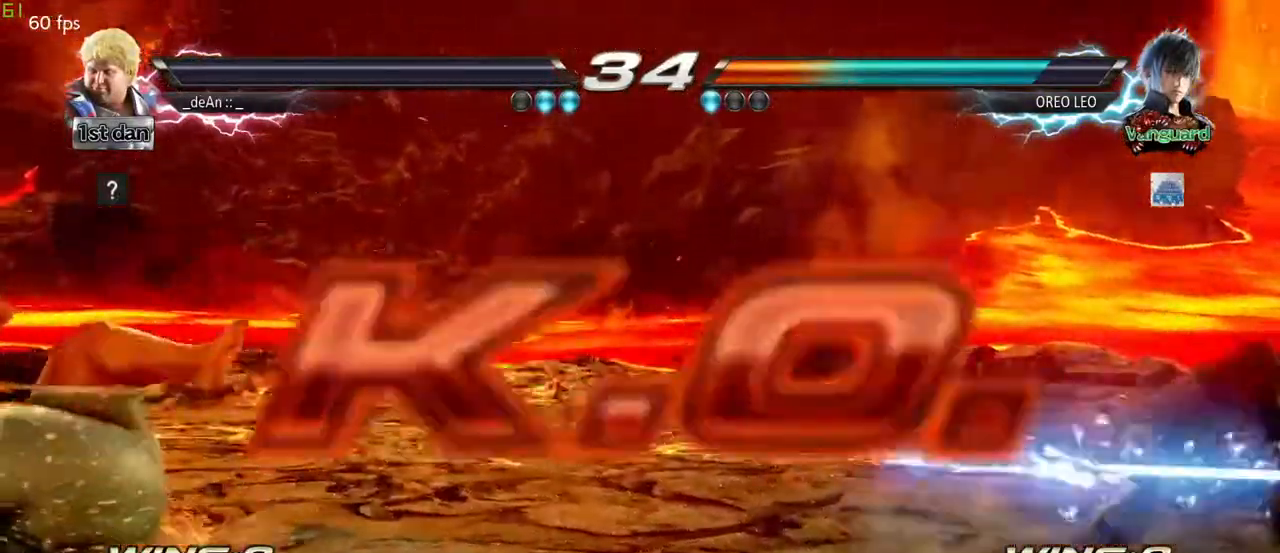
{"buttons": [], "left_stick": "center", "events": []}
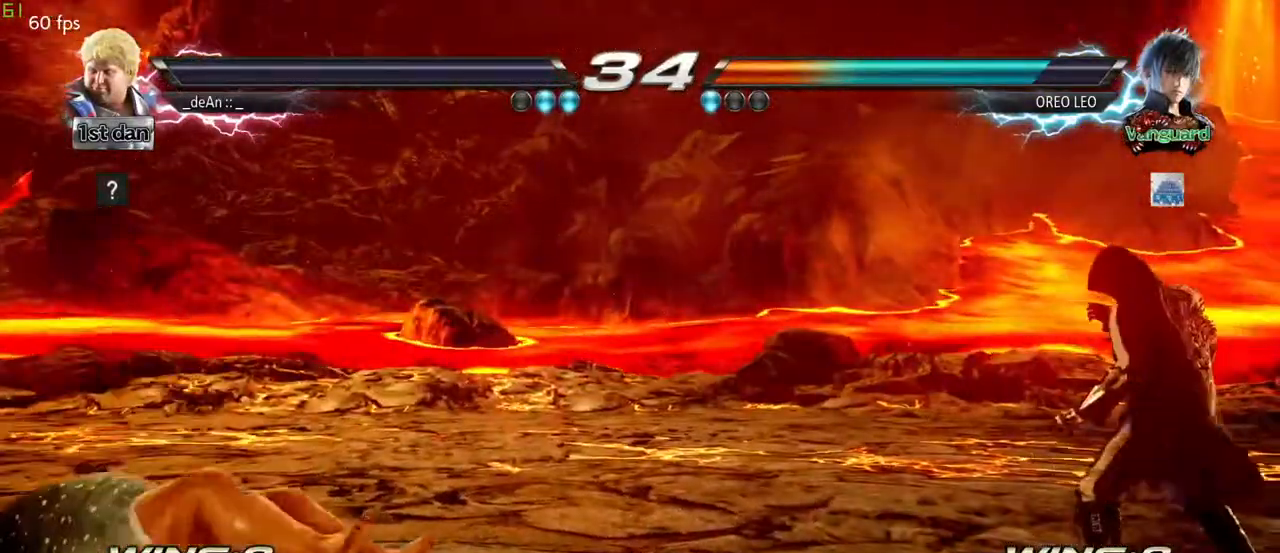
{"buttons": [], "left_stick": "center", "events": []}
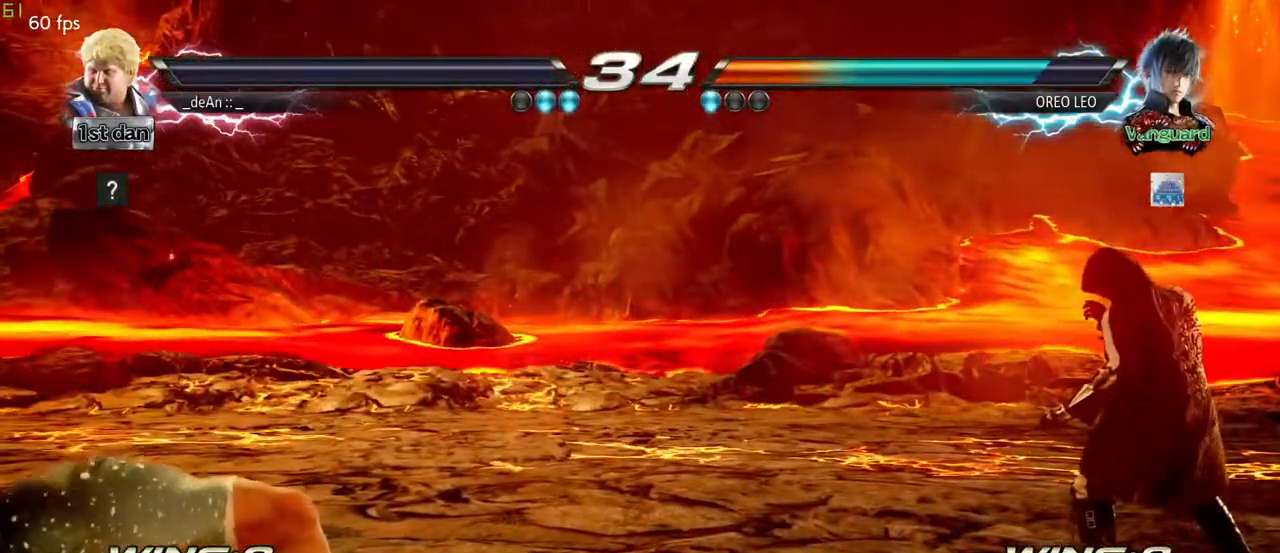
{"buttons": [], "left_stick": "center", "events": []}
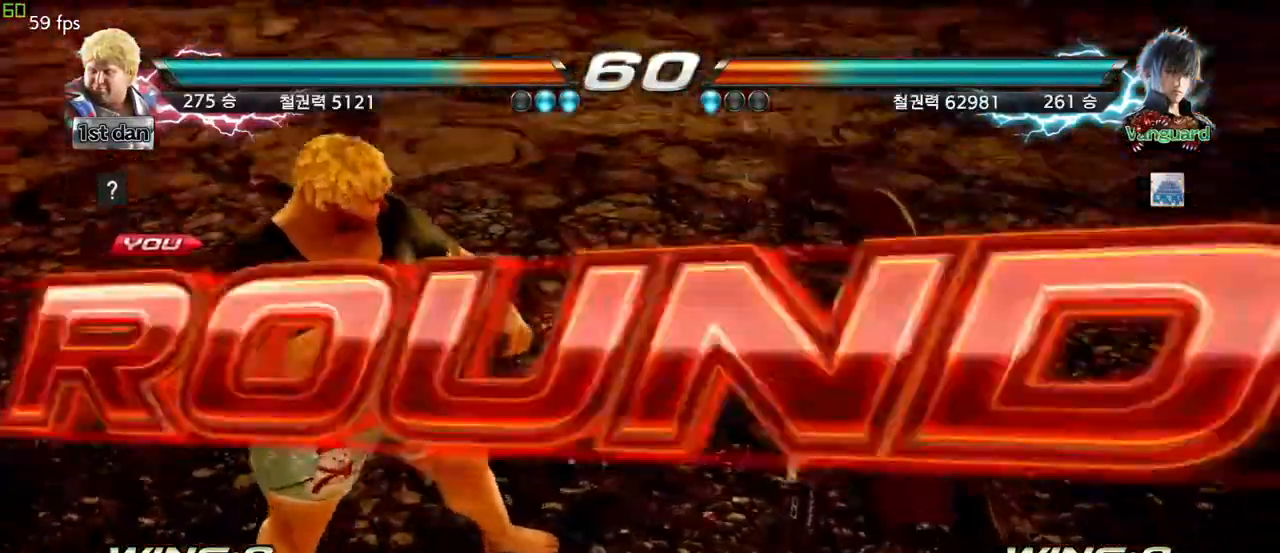
{"buttons": [], "left_stick": "center", "events": [[350, "left_stick", "right"], [450, "left_stick", "center"]]}
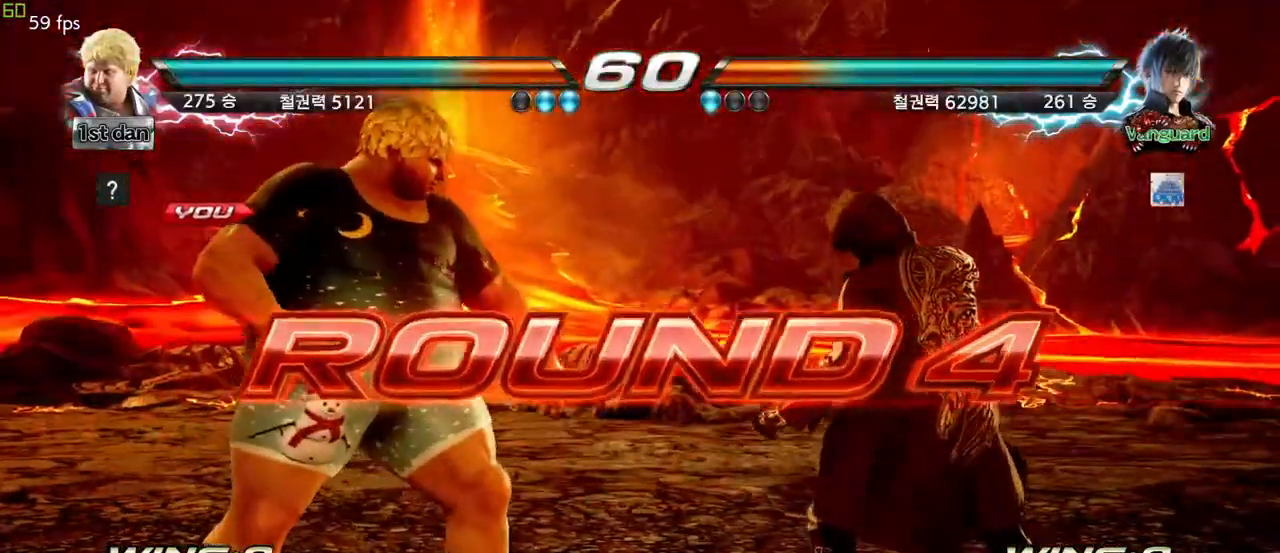
{"buttons": [], "left_stick": "right", "events": [[50, "left_stick", "down"], [167, "left_stick", "right"], [250, "left_stick", "center"], [350, "left_stick", "down"], [483, "left_stick", "right"]]}
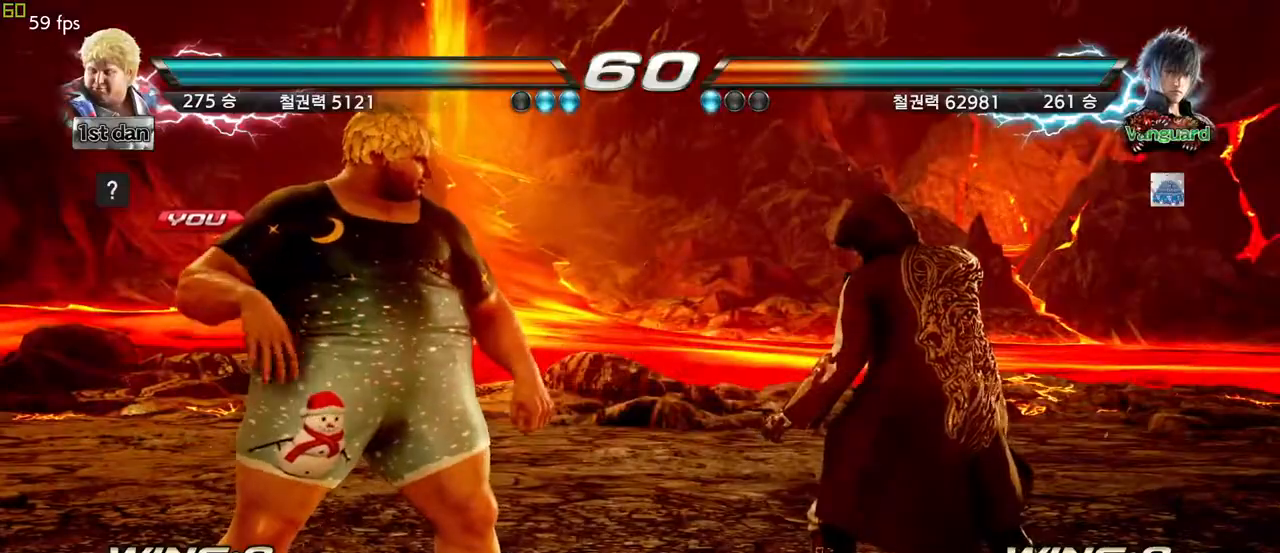
{"buttons": [], "left_stick": "center", "events": [[67, "left_stick", "center"]]}
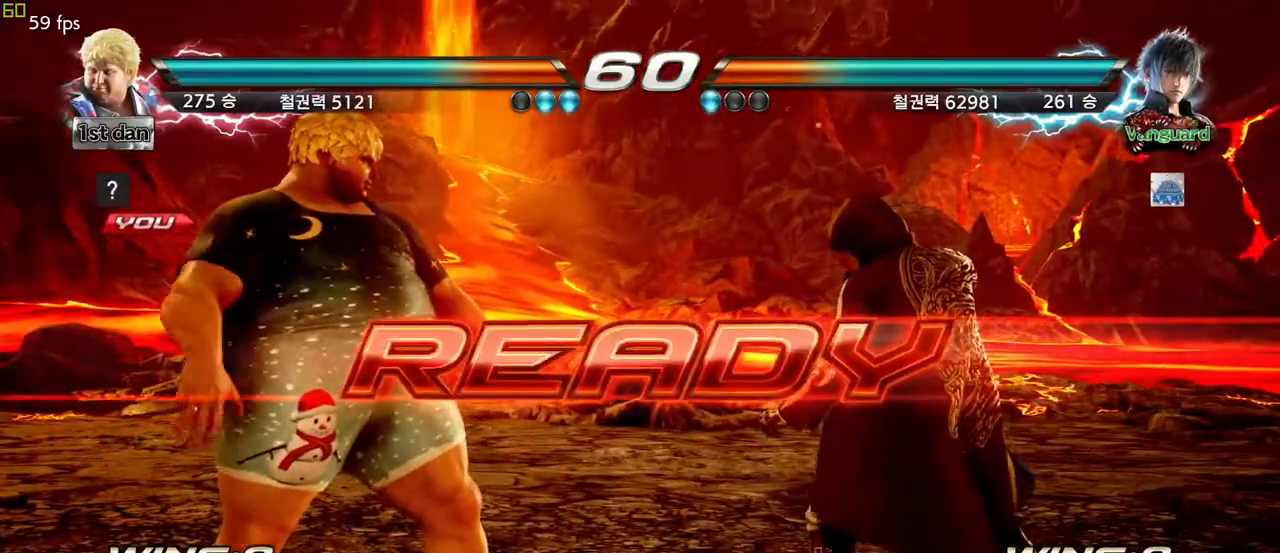
{"buttons": [], "left_stick": "center", "events": []}
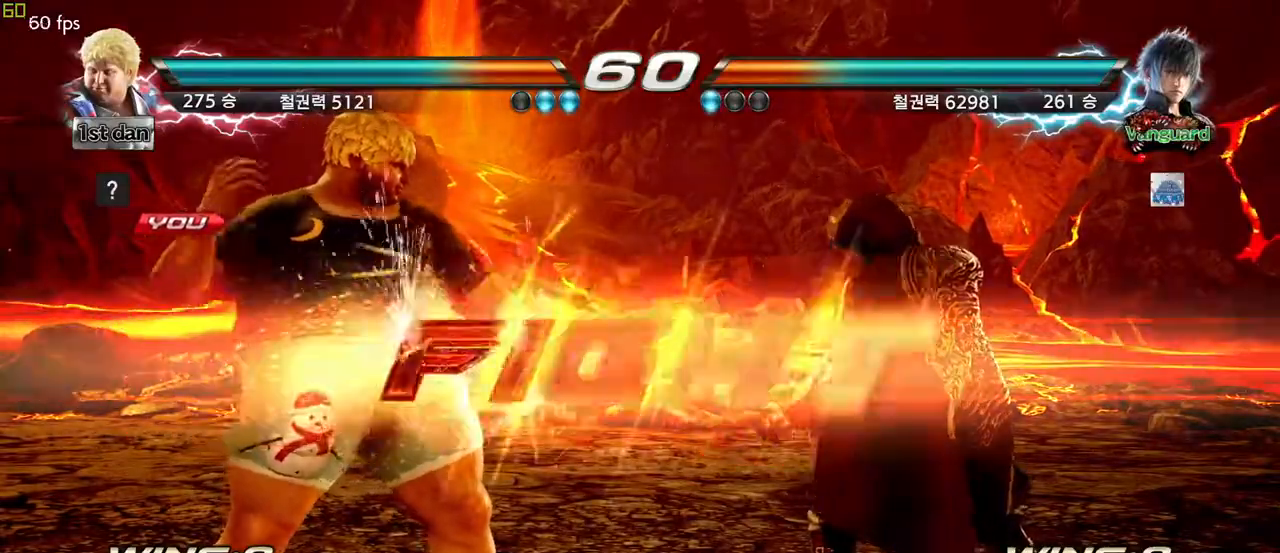
{"buttons": [], "left_stick": "up-right", "events": [[350, "left_stick", "up-right"], [383, "SQUARE", "down"], [400, "TRIANGLE", "down"], [483, "SQUARE", "up"], [483, "TRIANGLE", "up"]]}
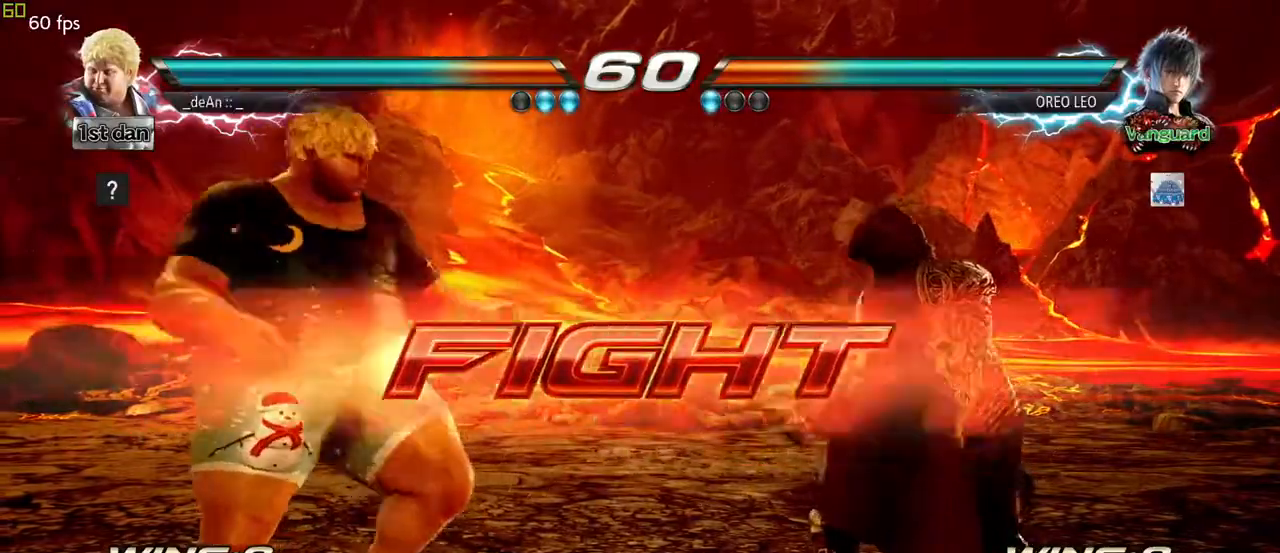
{"buttons": [], "left_stick": "right", "events": [[300, "left_stick", "right"]]}
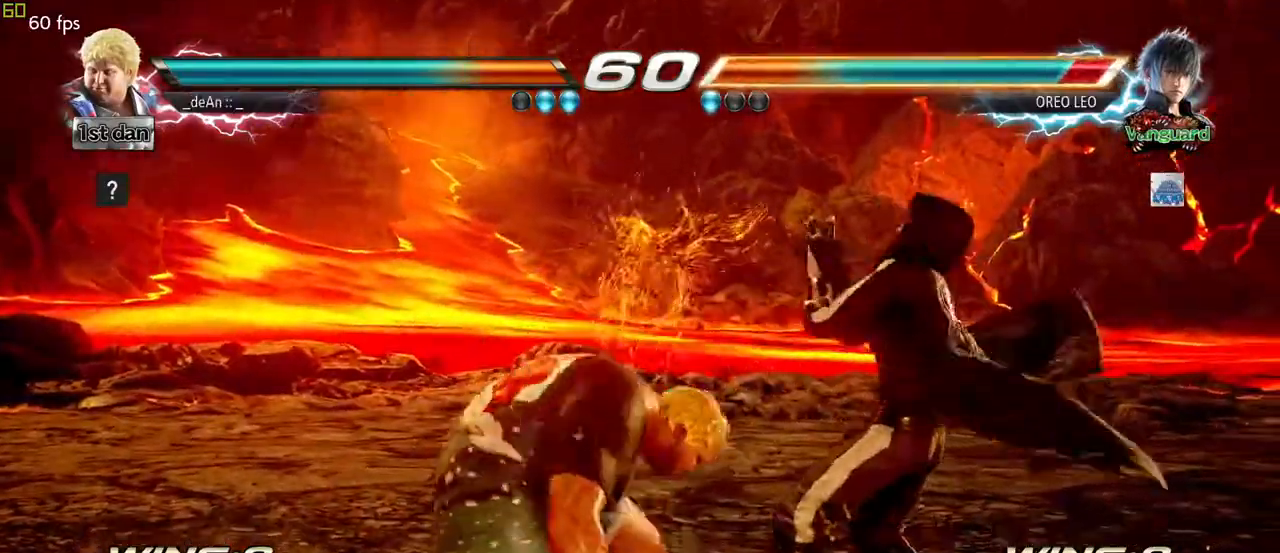
{"buttons": ["SQUARE"], "left_stick": "center", "events": [[33, "left_stick", "center"], [467, "SQUARE", "down"]]}
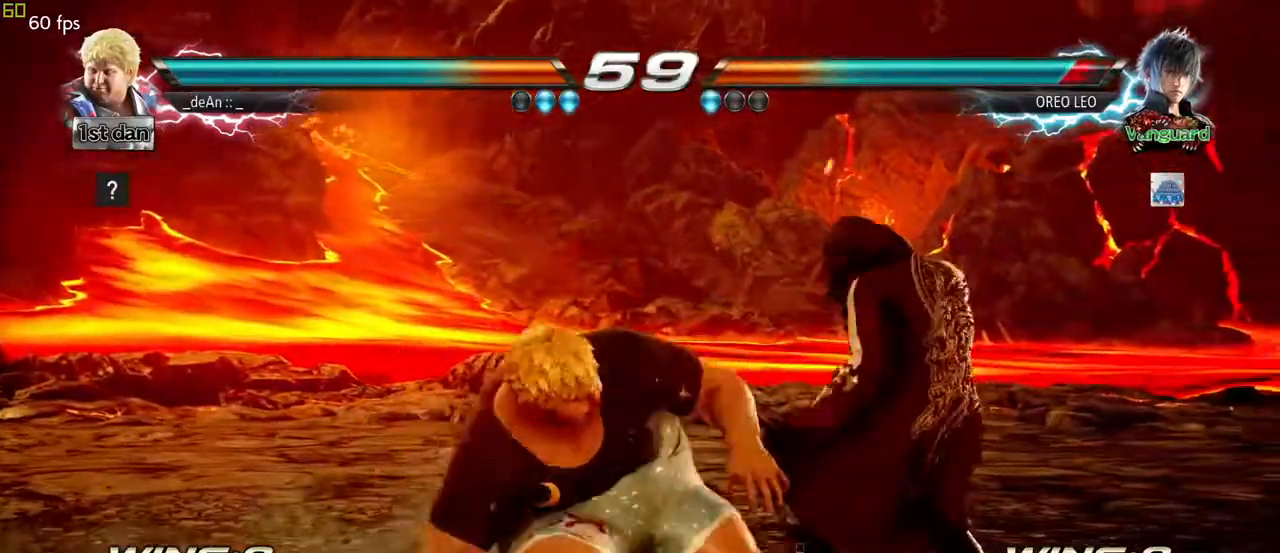
{"buttons": [], "left_stick": "center", "events": [[233, "SQUARE", "up"]]}
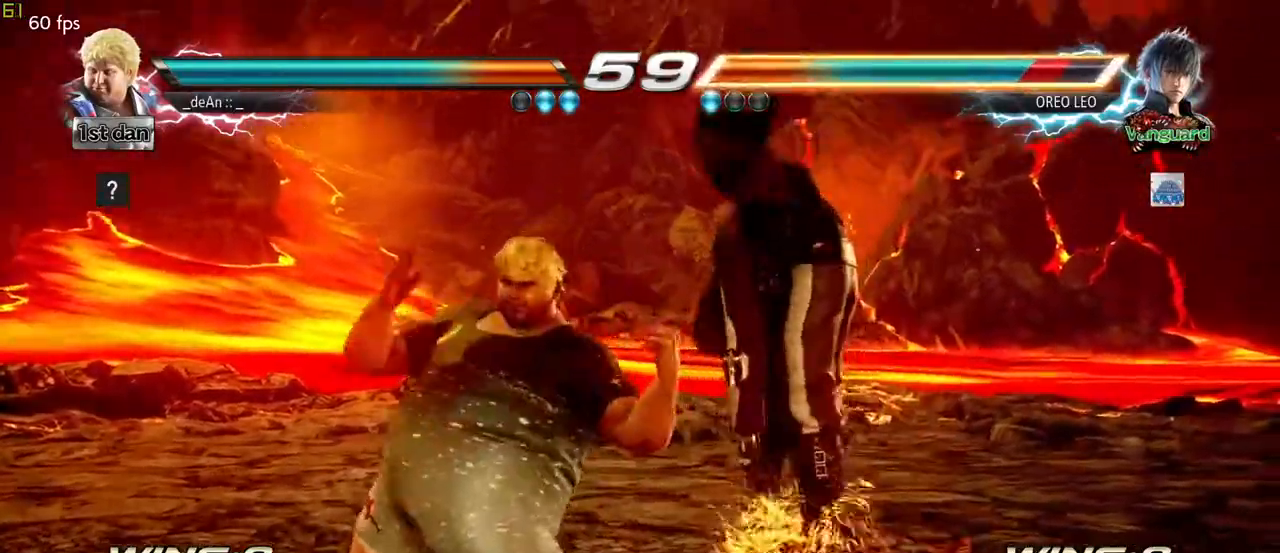
{"buttons": [], "left_stick": "down", "events": [[200, "SQUARE", "down"], [283, "left_stick", "down"], [317, "SQUARE", "up"], [350, "CIRCLE", "down"], [450, "CIRCLE", "up"]]}
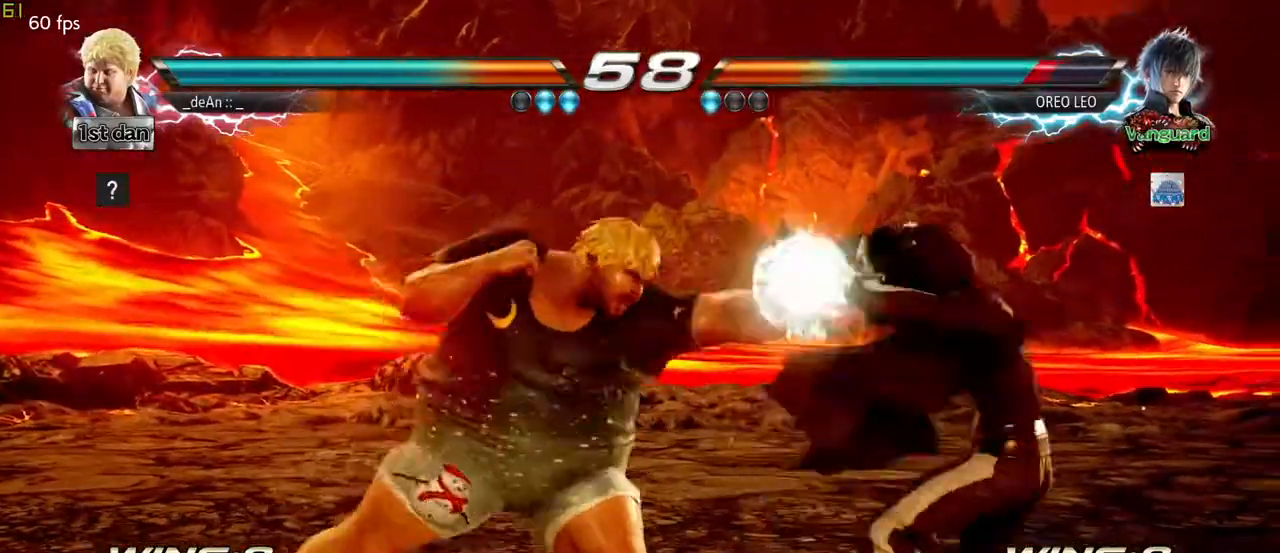
{"buttons": [], "left_stick": "center", "events": [[17, "CIRCLE", "down"], [33, "left_stick", "center"], [117, "CIRCLE", "up"], [150, "CIRCLE", "down"], [267, "CIRCLE", "up"], [300, "CIRCLE", "down"], [500, "CIRCLE", "up"]]}
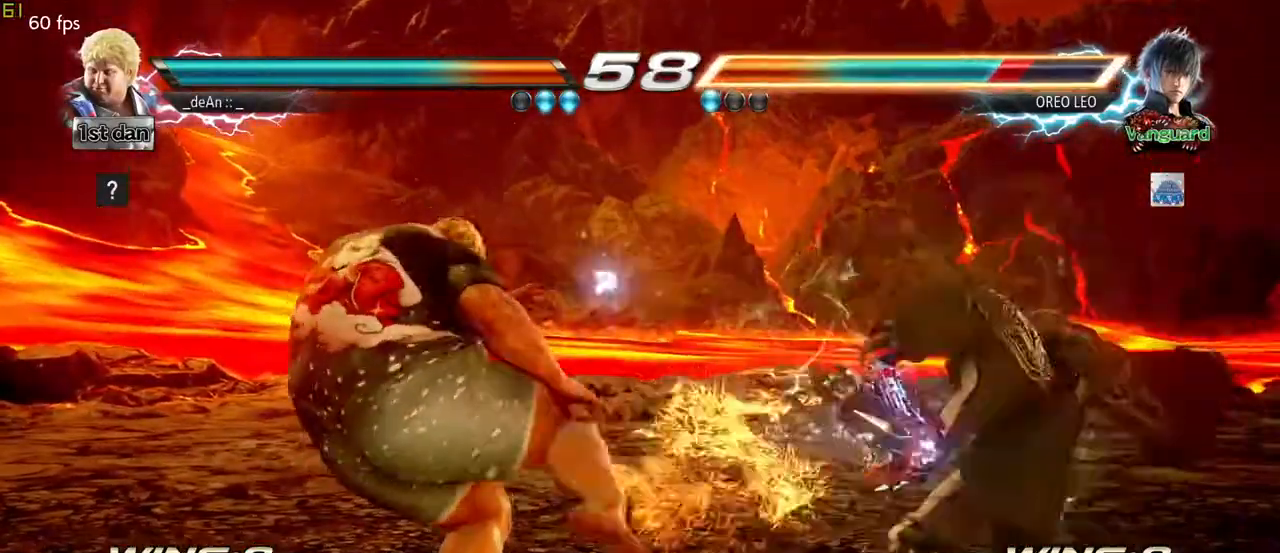
{"buttons": [], "left_stick": "center", "events": [[217, "left_stick", "down-left"], [267, "SQUARE", "down"], [267, "TRIANGLE", "down"], [317, "SQUARE", "up"], [317, "TRIANGLE", "up"], [433, "left_stick", "center"]]}
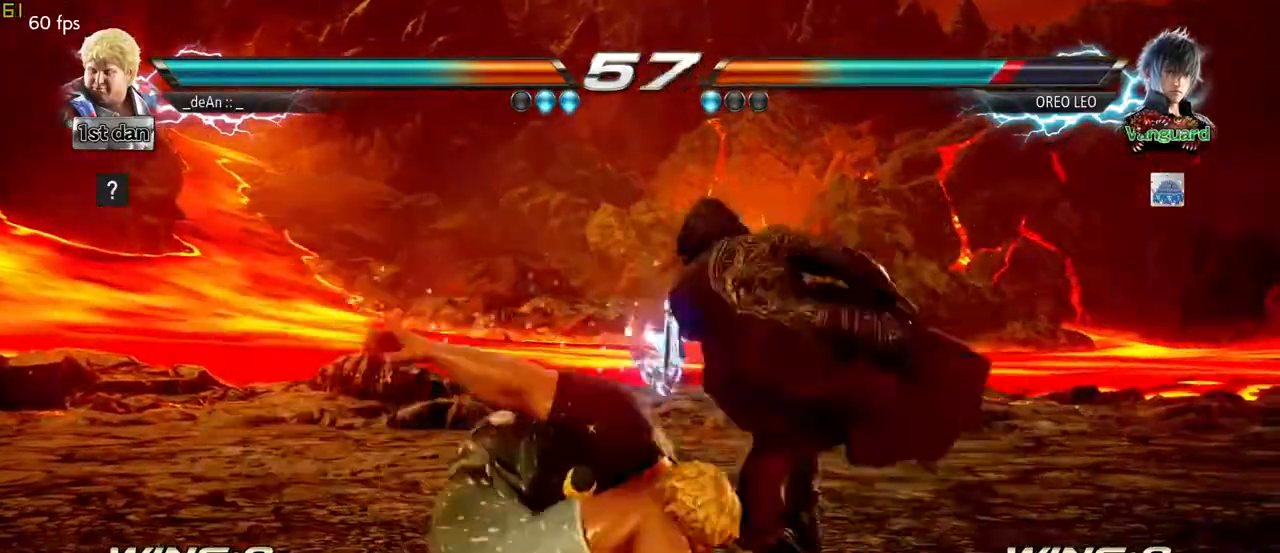
{"buttons": [], "left_stick": "center", "events": []}
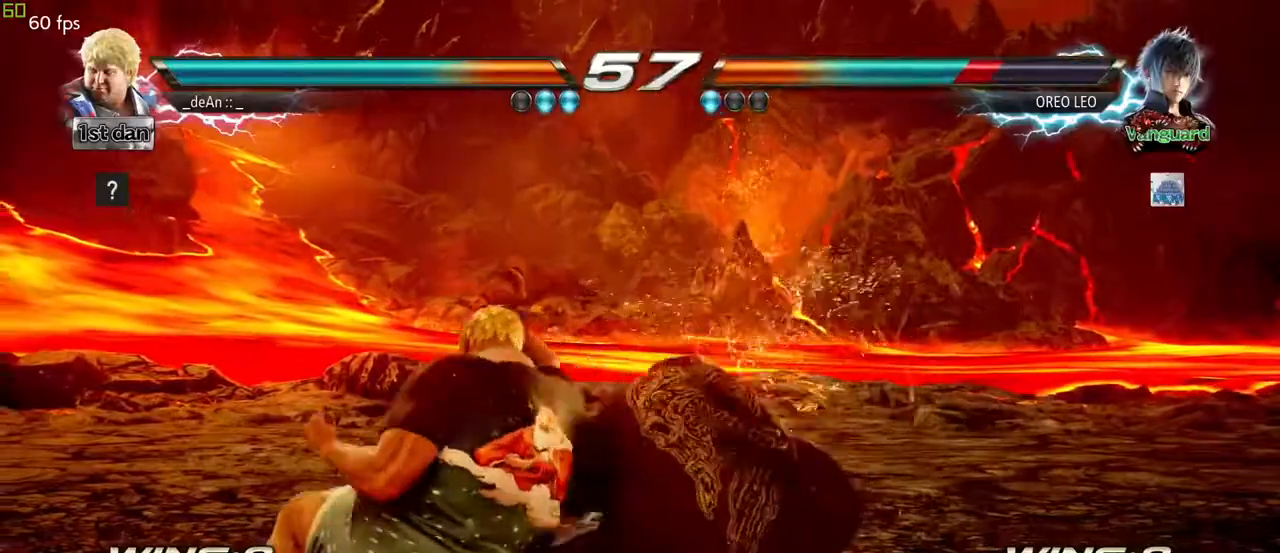
{"buttons": ["SQUARE"], "left_stick": "left", "events": [[83, "left_stick", "left"], [367, "SQUARE", "down"]]}
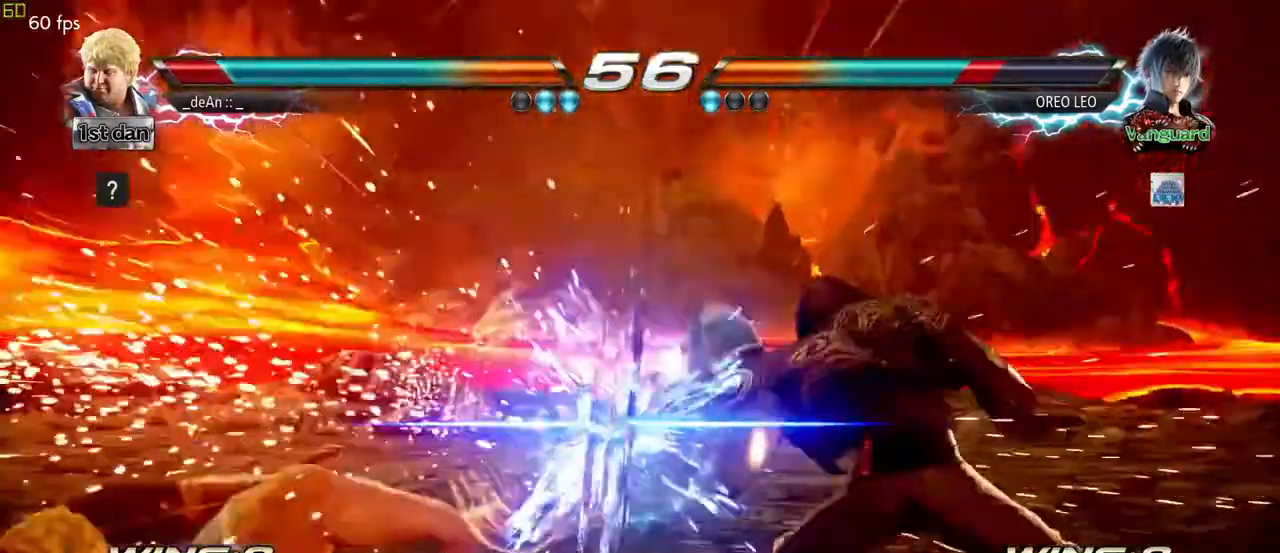
{"buttons": [], "left_stick": "left", "events": [[17, "SQUARE", "up"], [367, "SQUARE", "down"], [450, "SQUARE", "up"]]}
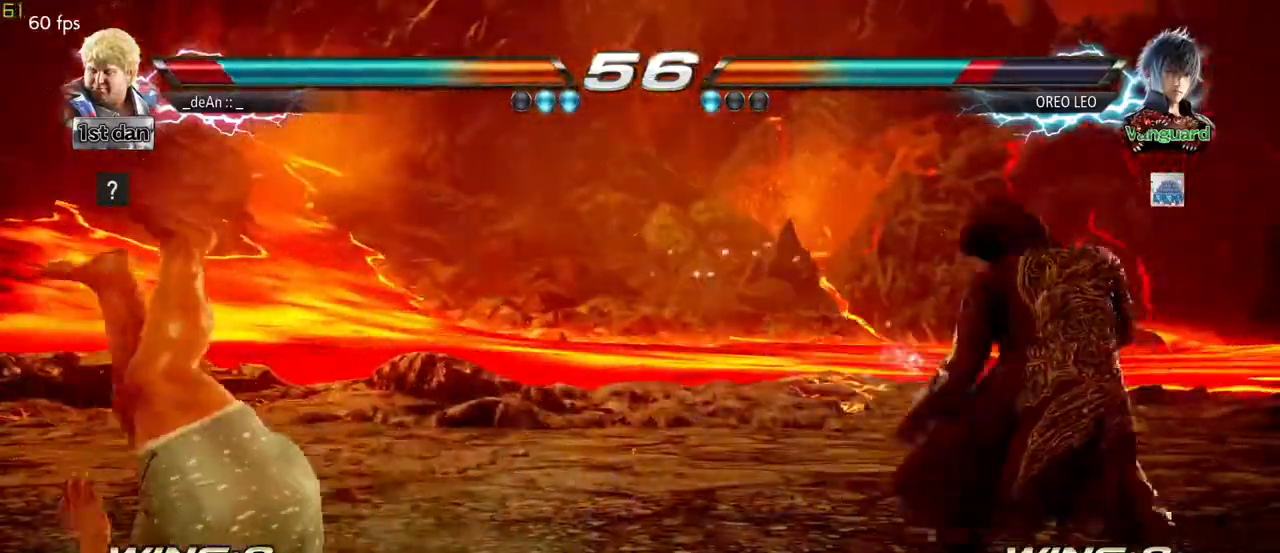
{"buttons": [], "left_stick": "left", "events": [[33, "SQUARE", "down"], [133, "SQUARE", "up"], [217, "SQUARE", "down"], [317, "SQUARE", "up"]]}
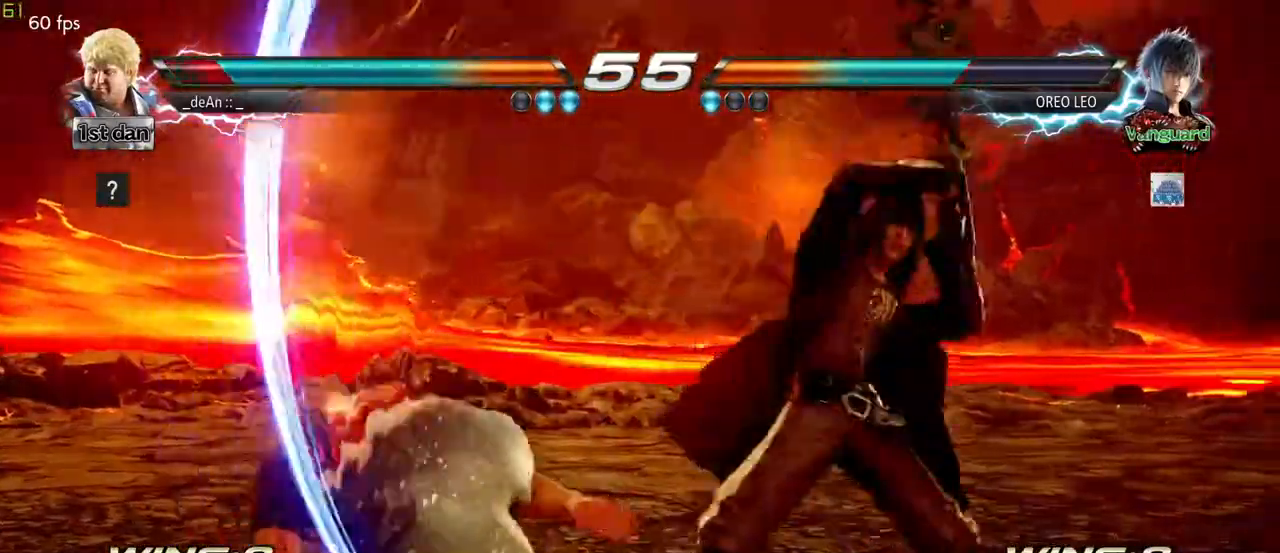
{"buttons": ["SQUARE"], "left_stick": "center", "events": [[350, "left_stick", "center"], [367, "SQUARE", "down"]]}
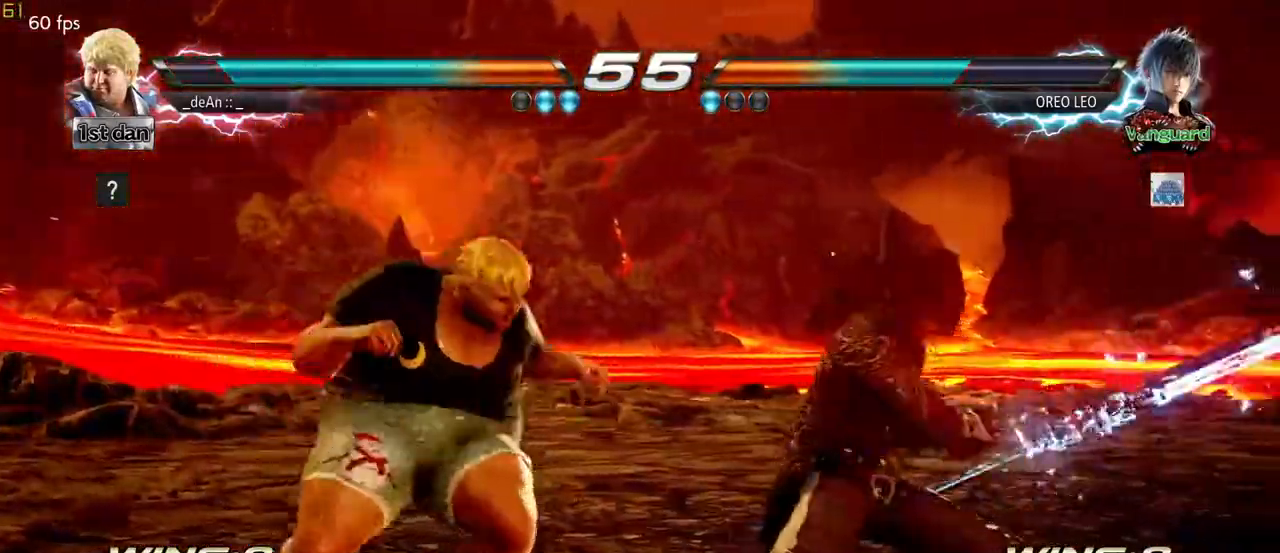
{"buttons": [], "left_stick": "center", "events": [[17, "TRIANGLE", "down"], [133, "SQUARE", "up"], [167, "TRIANGLE", "up"]]}
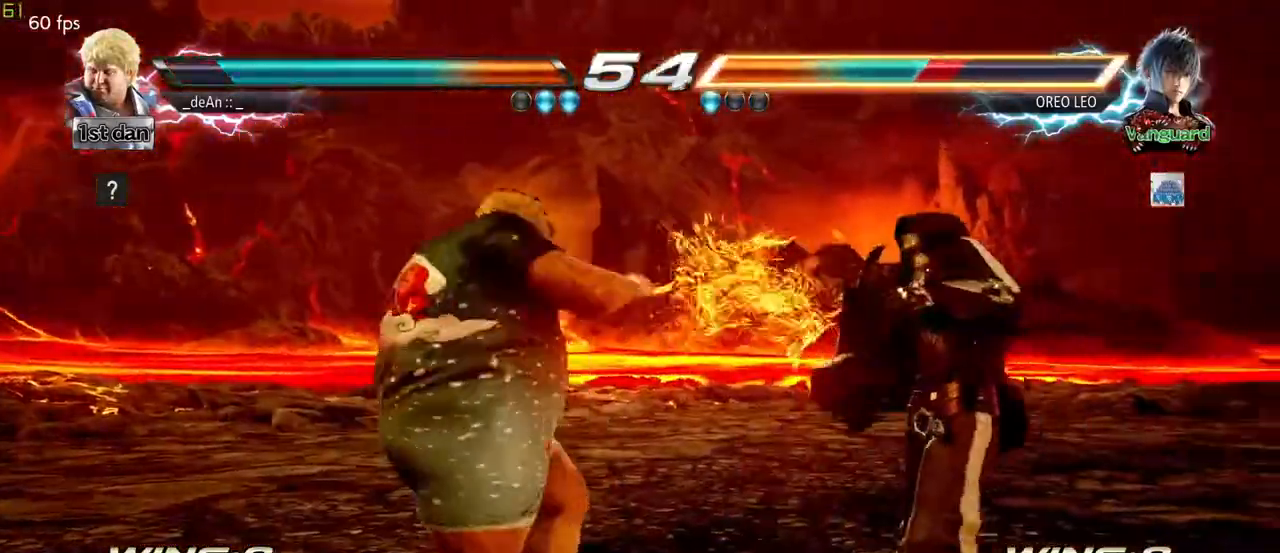
{"buttons": ["CIRCLE"], "left_stick": "center", "events": [[50, "SQUARE", "down"], [100, "left_stick", "down"], [167, "SQUARE", "up"], [217, "CIRCLE", "down"], [333, "CIRCLE", "up"], [333, "left_stick", "center"], [400, "CIRCLE", "down"]]}
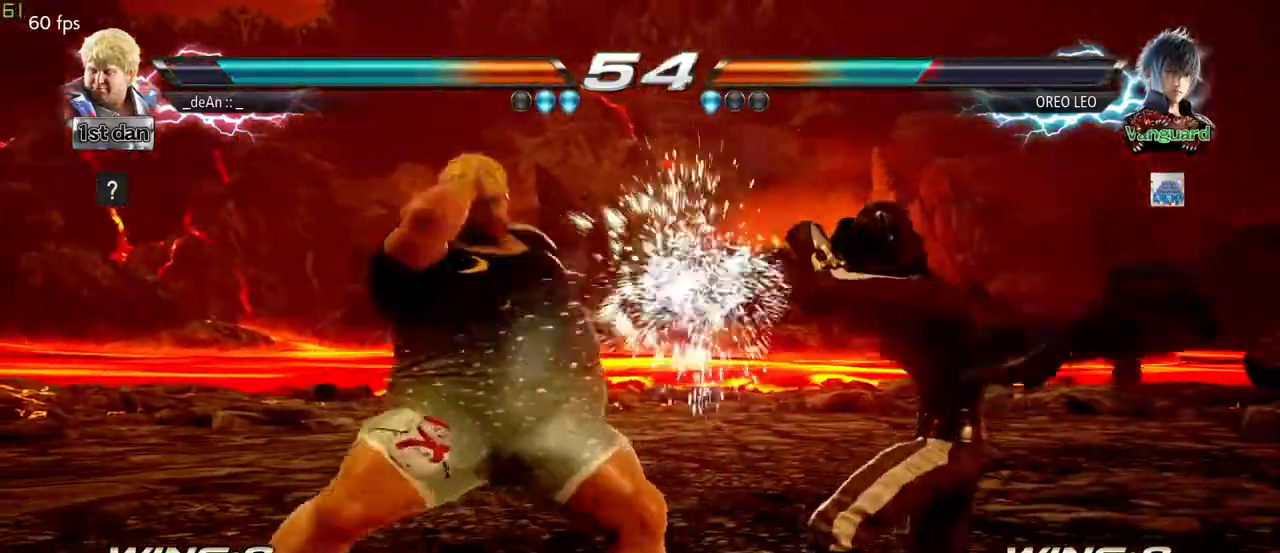
{"buttons": [], "left_stick": "center", "events": [[17, "CIRCLE", "up"], [50, "CIRCLE", "down"], [217, "CIRCLE", "up"], [233, "CIRCLE", "down"], [383, "CIRCLE", "up"]]}